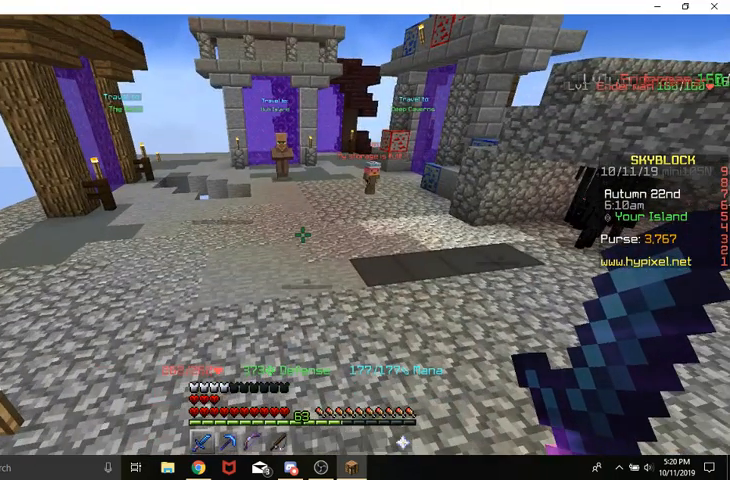
Gameplay with keyboard and mouse; each line is a JSON object with the keys and mouse buttons held at the frame after it. "events" lists presses ("down") and releases ("up") of "a", "d", "s", "space", "w", "mouse_left" and "mouse_right" between this image and that frame as [ms after this image, input, new state], when the widget could be followed in between. "mouse_left", "mouse_right" = the "left", "right" buttons of the "mouse" list. No other keys are recorded. Fast repeated clicks can show as one long hold. Mouse movement is not recorded.
{"keys": ["space", "w"], "mouse": [], "events": []}
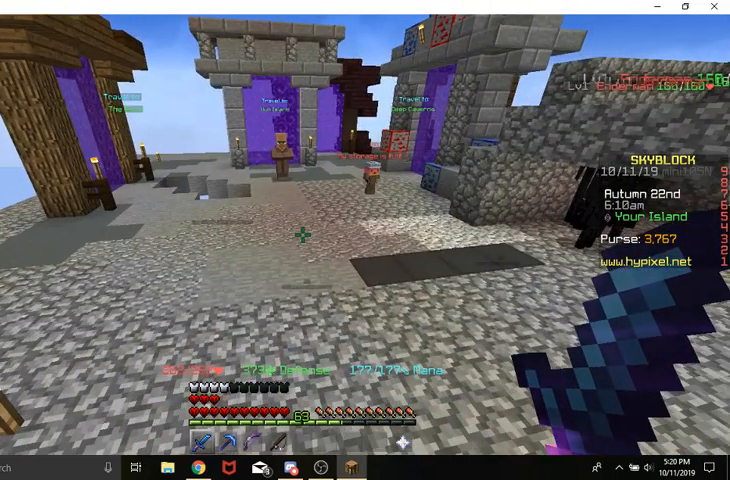
{"keys": ["space", "w"], "mouse": [], "events": []}
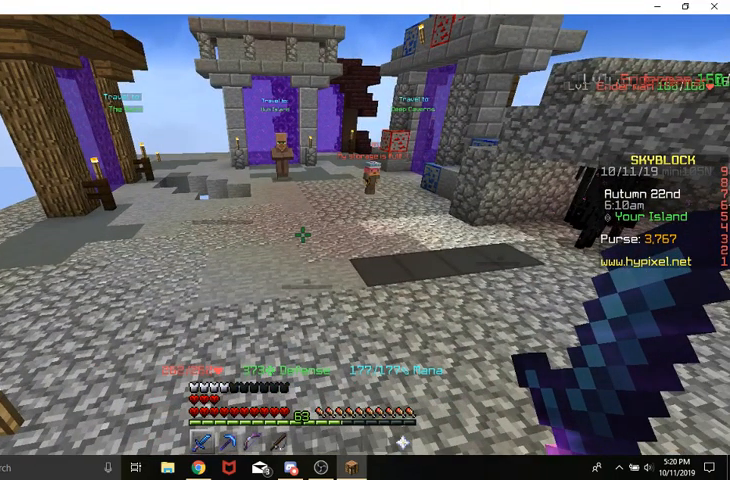
{"keys": ["space", "w"], "mouse": [], "events": []}
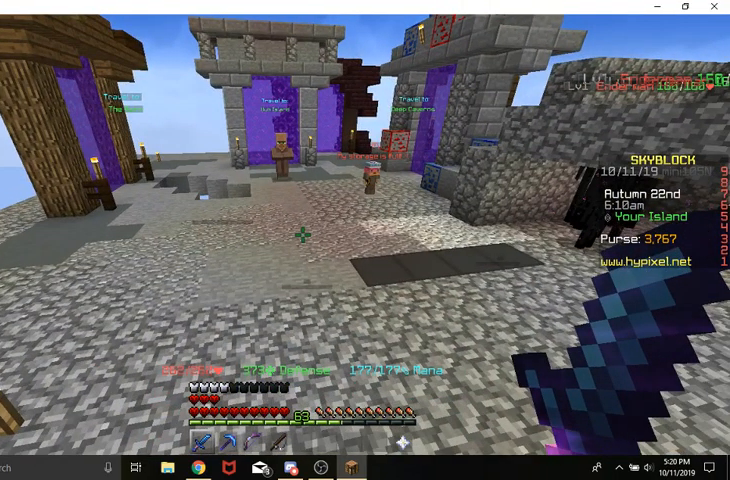
{"keys": ["space", "w"], "mouse": [], "events": []}
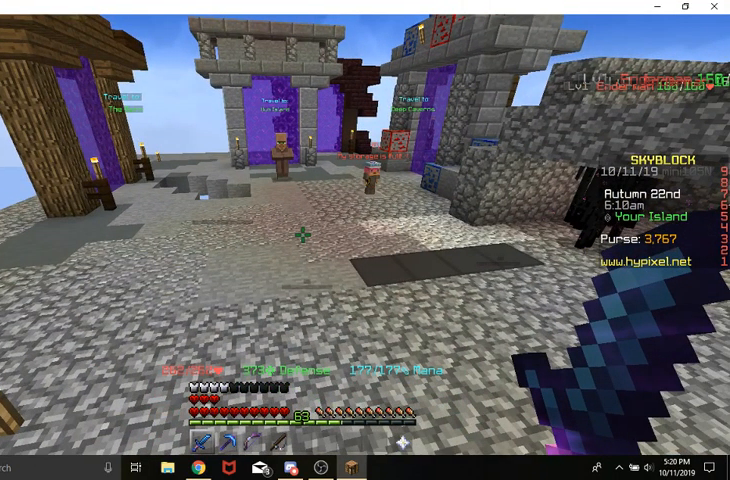
{"keys": ["space", "w"], "mouse": [], "events": []}
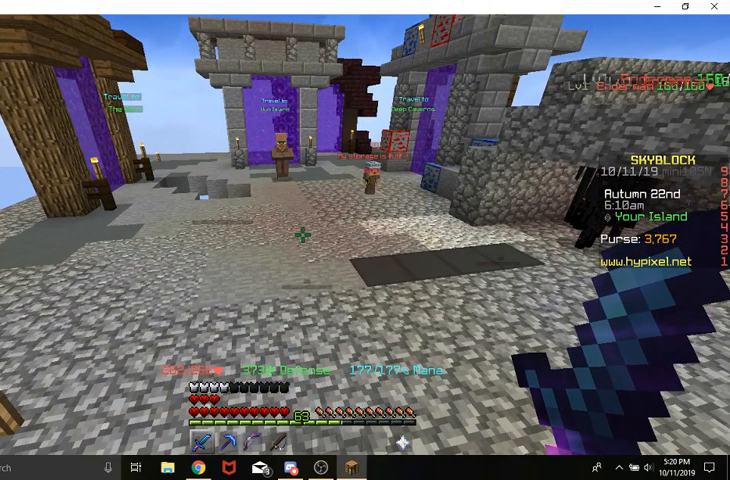
{"keys": ["space", "w"], "mouse": [], "events": []}
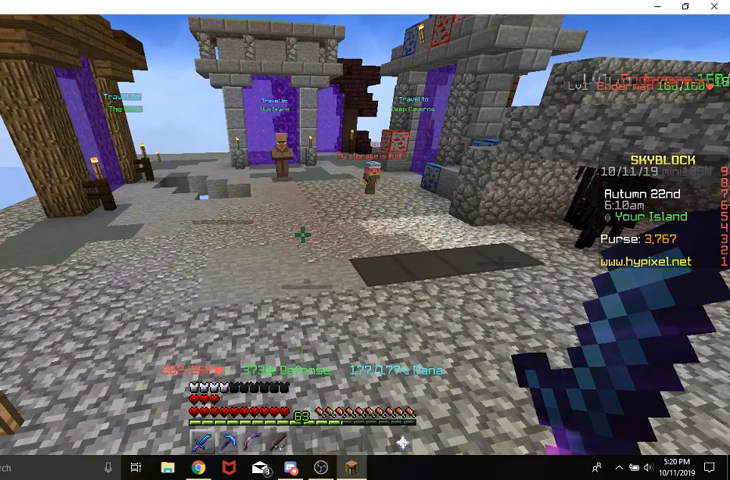
{"keys": ["space", "w"], "mouse": [], "events": []}
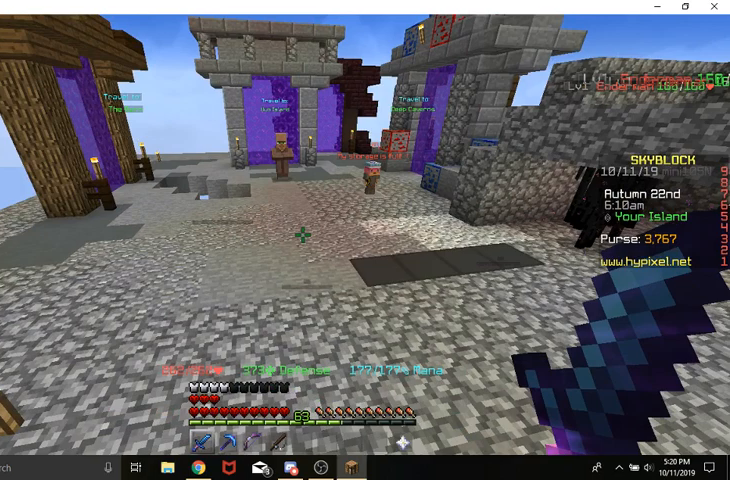
{"keys": [], "mouse": ["right"], "events": [[300, "space", "up"], [367, "w", "up"], [433, "mouse_right", "down"]]}
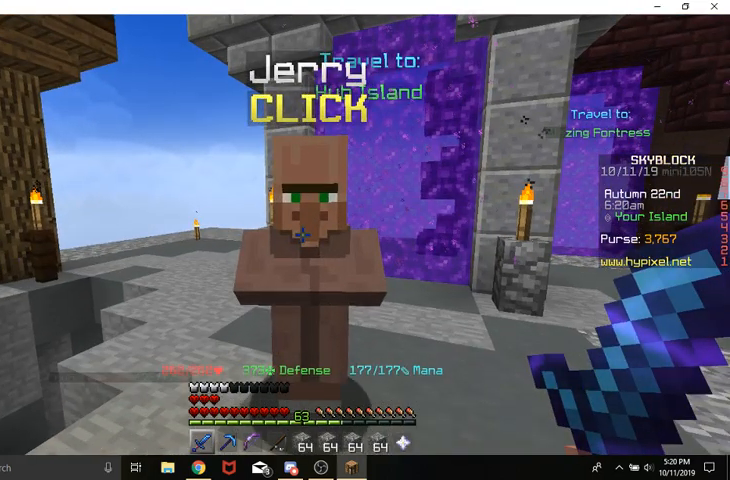
{"keys": [], "mouse": ["right"], "events": []}
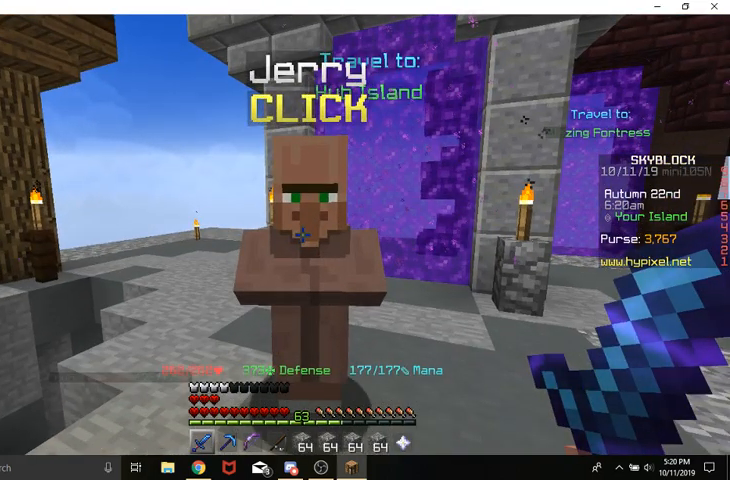
{"keys": [], "mouse": ["right"], "events": []}
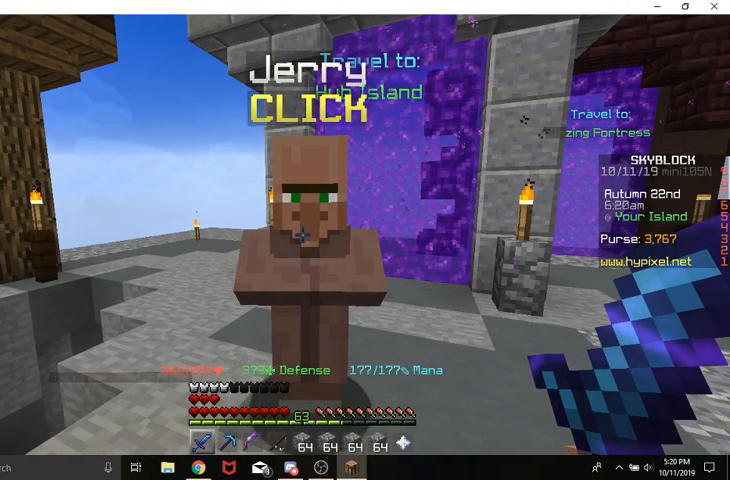
{"keys": [], "mouse": ["right"], "events": []}
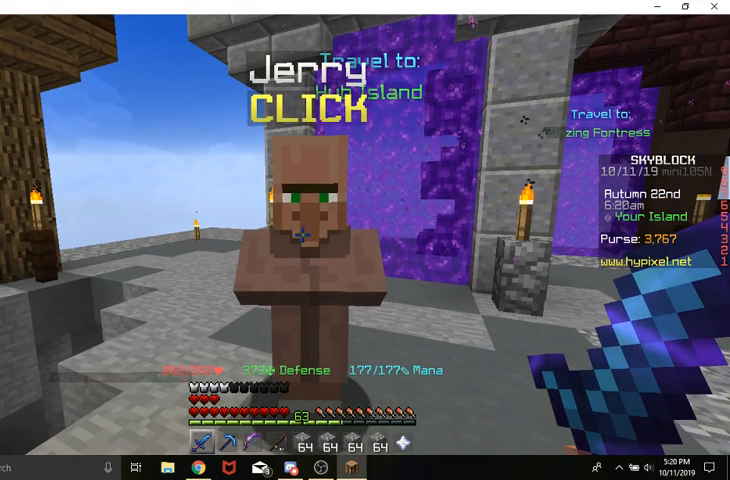
{"keys": [], "mouse": ["right"], "events": []}
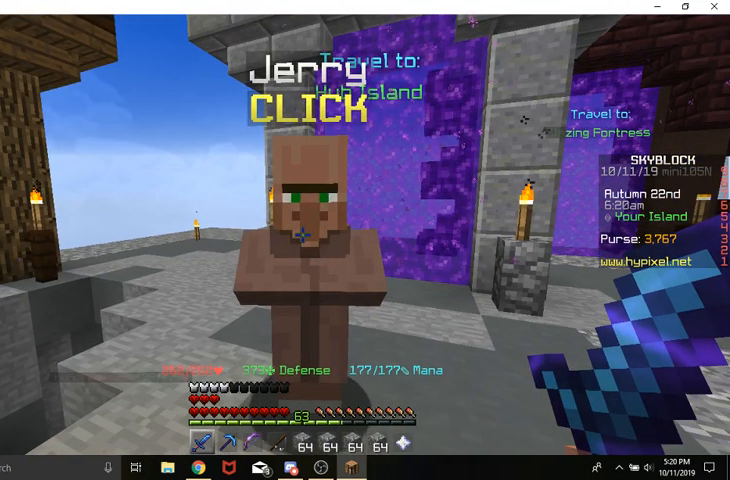
{"keys": [], "mouse": ["right"], "events": []}
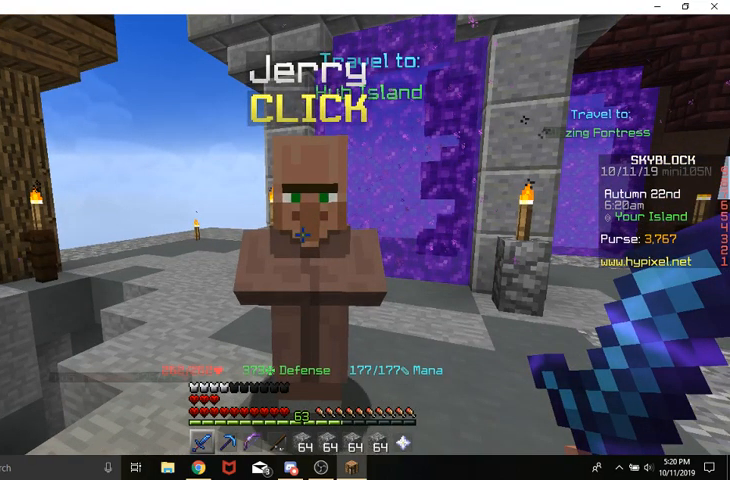
{"keys": [], "mouse": ["right"], "events": []}
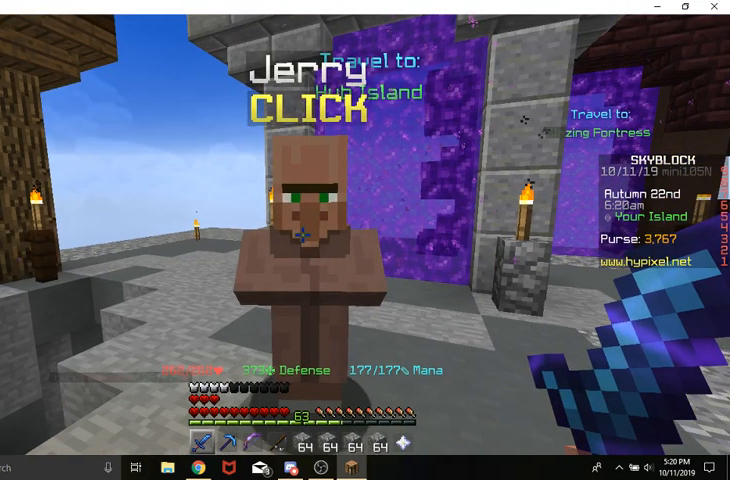
{"keys": [], "mouse": ["right"], "events": []}
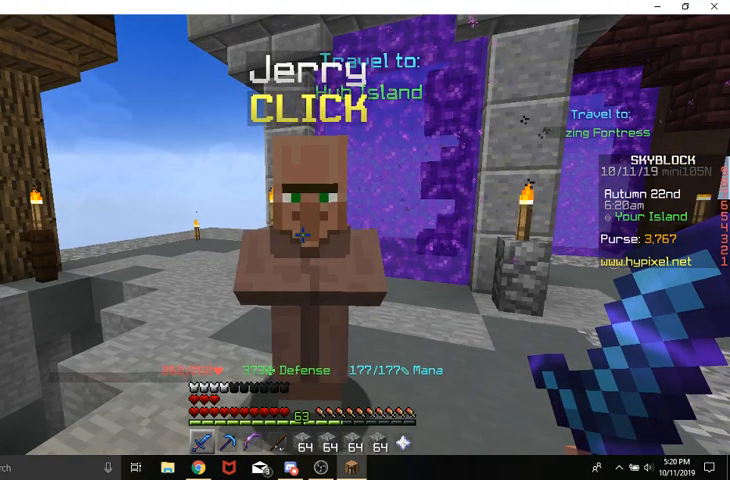
{"keys": [], "mouse": [], "events": [[200, "mouse_right", "up"], [200, "w", "down"], [300, "w", "up"]]}
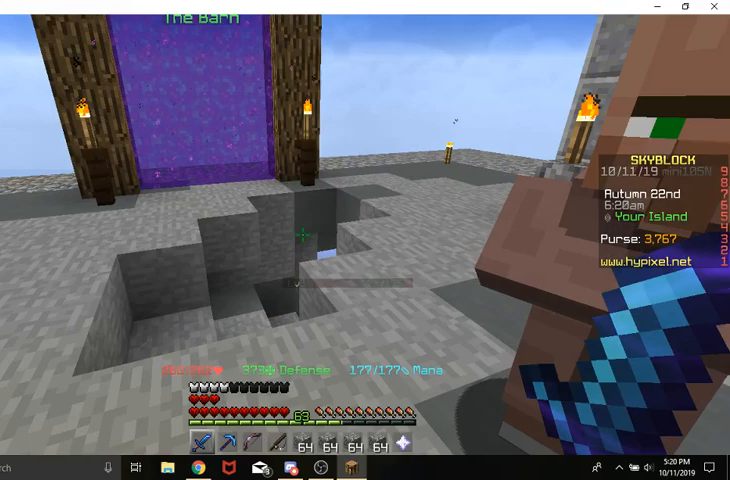
{"keys": [], "mouse": [], "events": []}
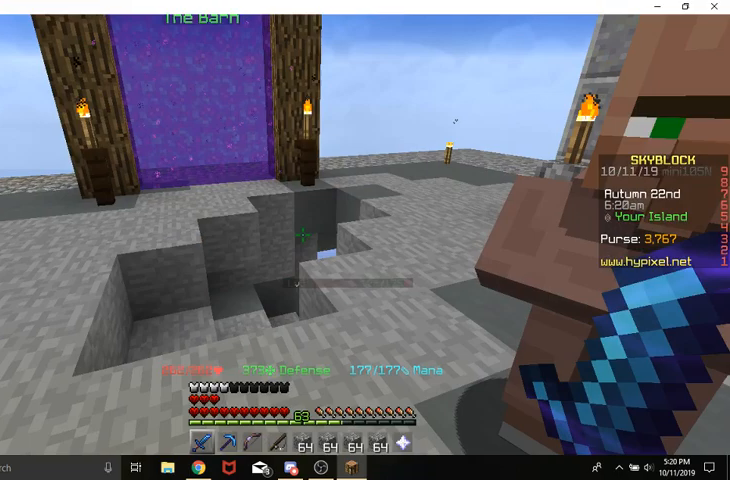
{"keys": [], "mouse": [], "events": []}
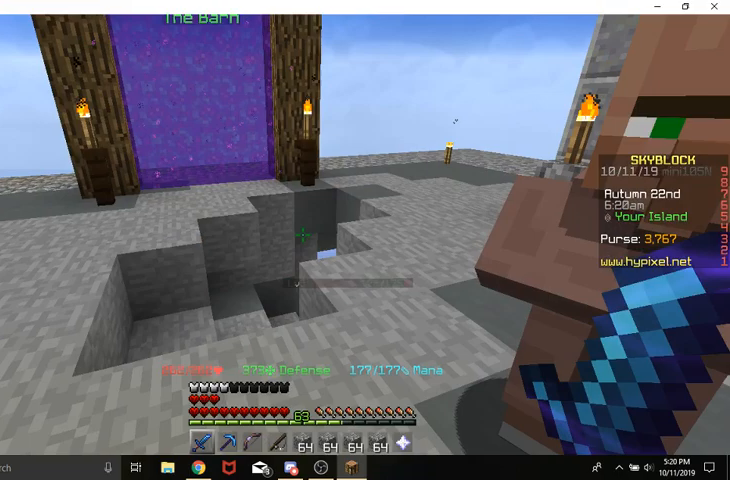
{"keys": [], "mouse": [], "events": []}
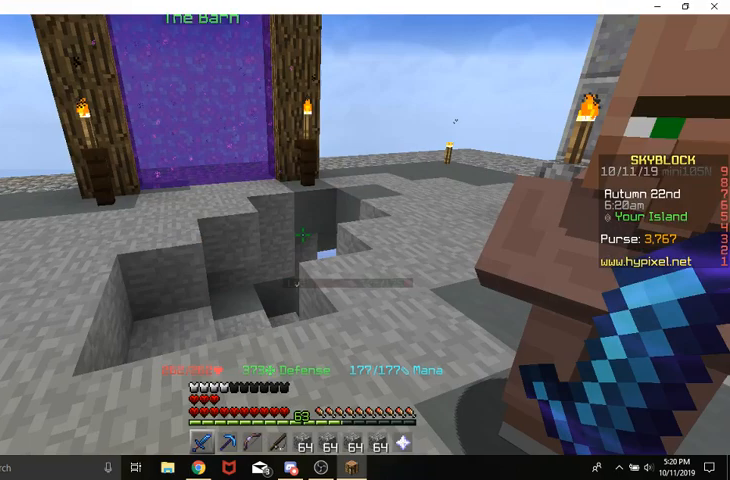
{"keys": [], "mouse": [], "events": []}
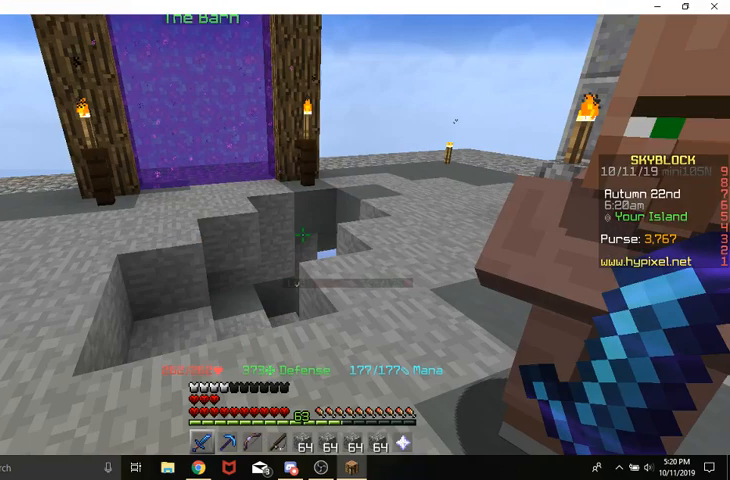
{"keys": ["w"], "mouse": ["left"], "events": [[33, "w", "down"], [100, "mouse_left", "down"]]}
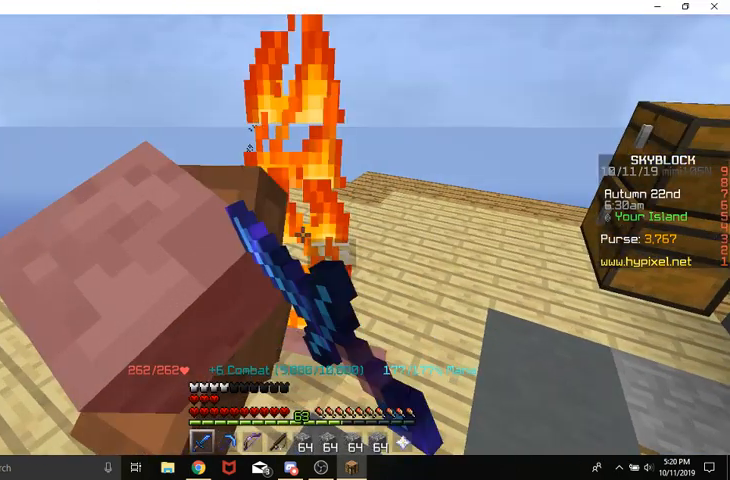
{"keys": ["w"], "mouse": ["left"], "events": []}
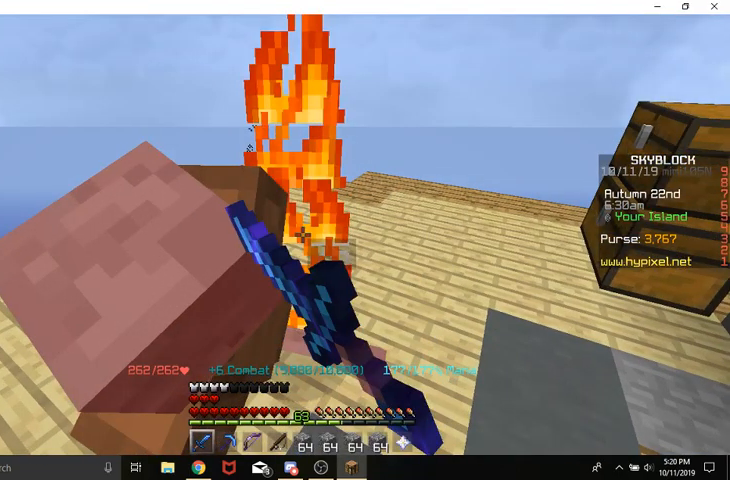
{"keys": ["d", "w"], "mouse": [], "events": [[267, "d", "down"], [267, "mouse_left", "up"]]}